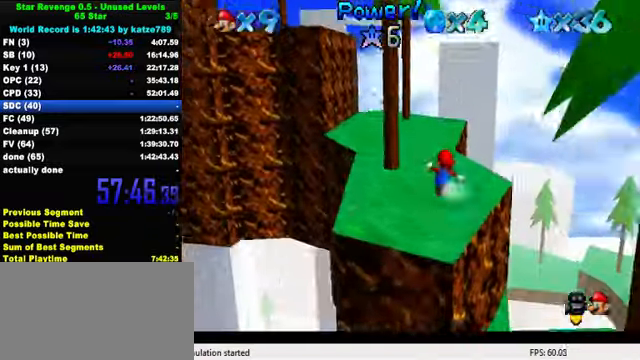
Gameplay with keyboard; each line is a JSON object with the keys held at the frame after it. "events" lists presses ("down") and releases ("up") of "a", "c", "ctrl", "d", "down", "left", "return", "right", "s", "shift", "up", "w", "x" and "y" between this image and that frame as [ms after this image, input, new state], when the widget could be followed in between. No other keys are recorded. Mouse input is not recorded.
{"keys": ["up"], "events": [[66, "d", "down"], [133, "d", "up"], [233, "d", "down"], [333, "d", "up"]]}
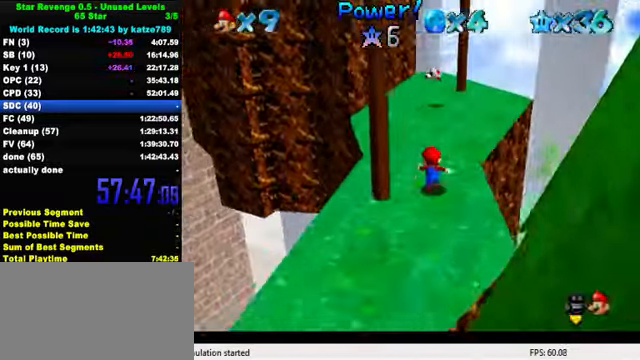
{"keys": ["up"], "events": [[133, "right", "down"], [233, "right", "up"]]}
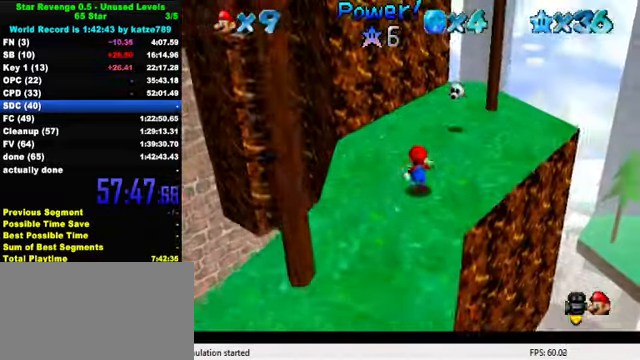
{"keys": ["shift", "up"], "events": [[166, "right", "down"], [233, "right", "up"], [500, "shift", "down"]]}
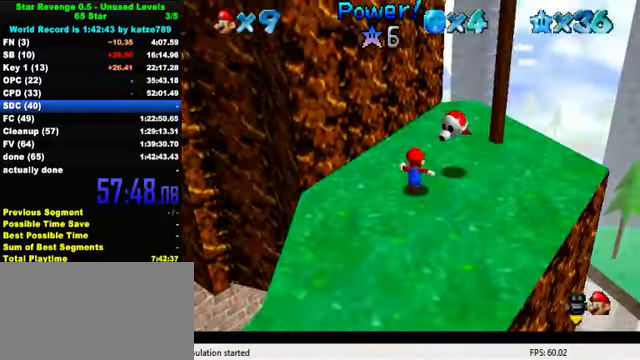
{"keys": ["right", "up"], "events": [[66, "right", "down"], [66, "shift", "up"], [233, "right", "up"], [266, "left", "down"], [266, "up", "up"], [333, "up", "down"], [399, "left", "up"], [433, "right", "down"]]}
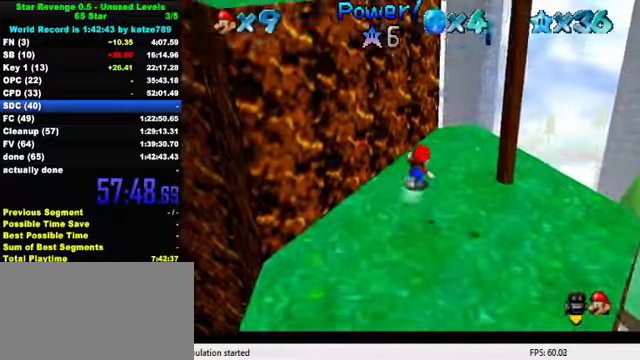
{"keys": ["left", "shift"], "events": [[100, "left", "down"], [100, "up", "up"], [167, "right", "up"], [200, "shift", "down"], [367, "d", "down"], [367, "left", "up"], [434, "d", "up"], [467, "left", "down"]]}
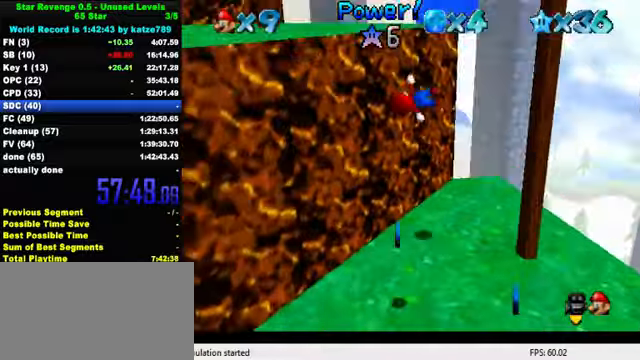
{"keys": ["left", "shift"], "events": [[34, "d", "down"], [167, "d", "up"], [234, "shift", "up"], [400, "shift", "down"]]}
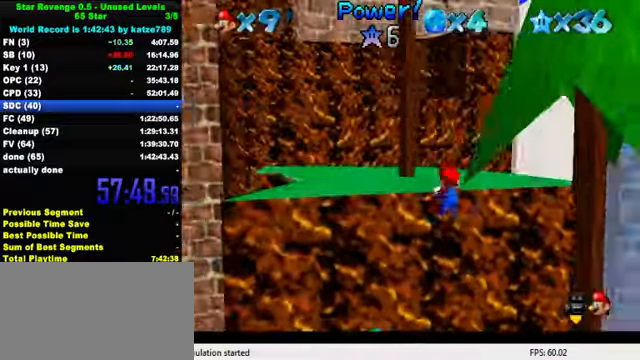
{"keys": ["left", "shift", "up"], "events": [[300, "up", "down"]]}
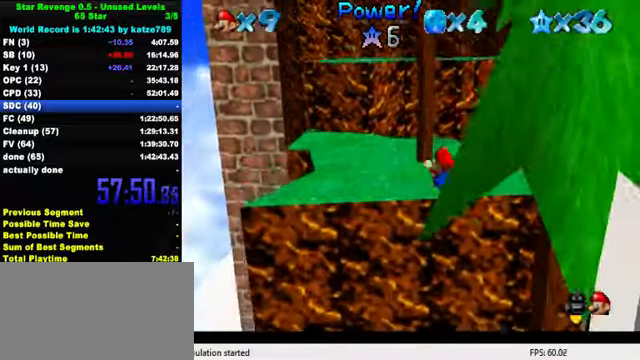
{"keys": ["left", "up"], "events": [[34, "up", "up"], [167, "shift", "up"], [334, "up", "down"]]}
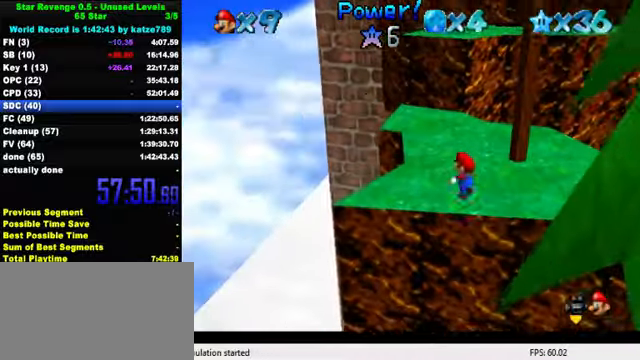
{"keys": ["a", "left", "up"], "events": [[34, "left", "up"], [200, "shift", "down"], [267, "shift", "up"], [334, "a", "down"], [334, "left", "down"], [400, "a", "up"], [500, "a", "down"]]}
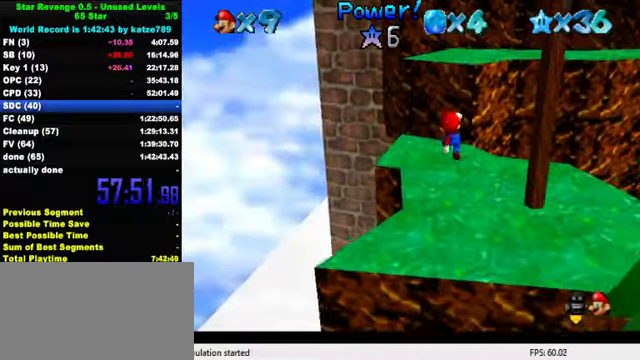
{"keys": ["a", "shift"], "events": [[100, "a", "up"], [167, "left", "up"], [267, "shift", "down"], [434, "up", "up"], [500, "a", "down"]]}
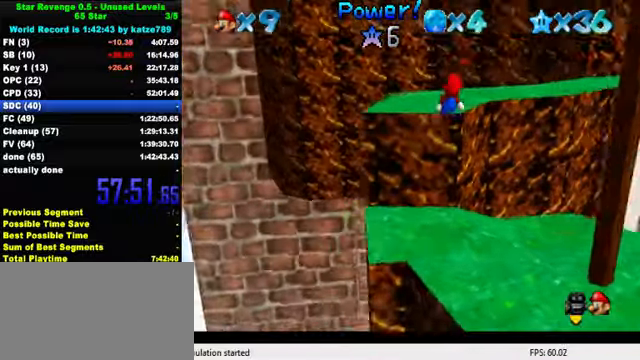
{"keys": ["up"], "events": [[34, "down", "down"], [34, "shift", "up"], [100, "a", "up"], [100, "right", "down"], [200, "a", "down"], [300, "a", "up"], [300, "down", "up"], [300, "right", "up"], [367, "a", "down"], [434, "up", "down"], [500, "a", "up"]]}
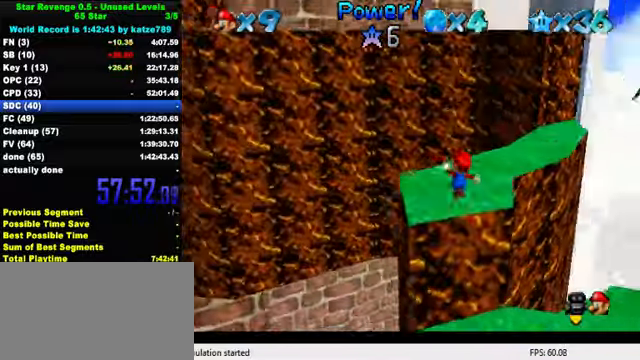
{"keys": ["shift", "up"], "events": [[167, "right", "down"], [267, "right", "up"], [467, "shift", "down"]]}
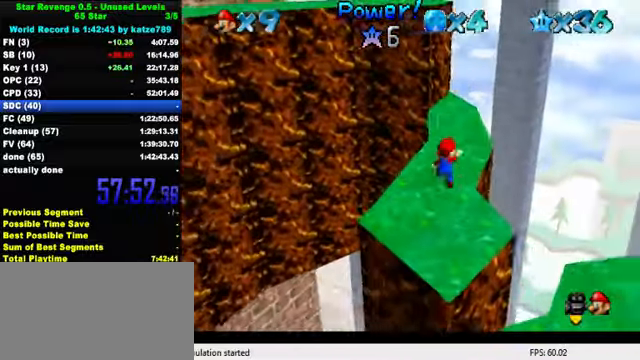
{"keys": ["d", "up"], "events": [[167, "shift", "up"], [234, "right", "down"], [267, "d", "down"], [367, "d", "up"], [367, "right", "up"], [467, "d", "down"]]}
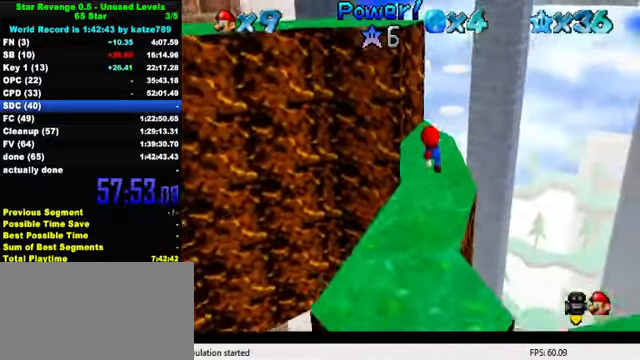
{"keys": ["up"], "events": [[67, "d", "up"], [100, "up", "up"], [134, "d", "down"], [267, "d", "up"], [334, "d", "down"], [334, "up", "down"], [434, "d", "up"]]}
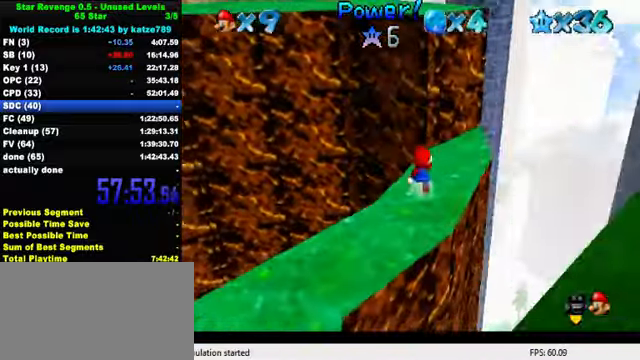
{"keys": ["left"], "events": [[34, "d", "down"], [34, "right", "down"], [100, "d", "up"], [333, "up", "up"], [400, "left", "down"], [433, "right", "up"]]}
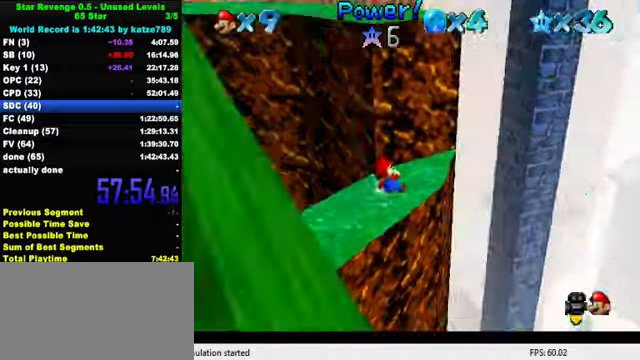
{"keys": ["d", "right", "shift"], "events": [[100, "up", "down"], [167, "left", "up"], [233, "shift", "down"], [267, "up", "up"], [333, "right", "down"], [500, "d", "down"]]}
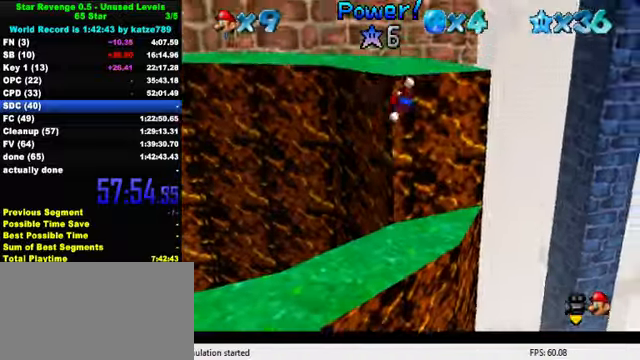
{"keys": ["up"], "events": [[67, "d", "up"], [67, "up", "down"], [167, "d", "down"], [267, "d", "up"], [333, "d", "down"], [400, "right", "up"], [433, "shift", "up"], [467, "d", "up"]]}
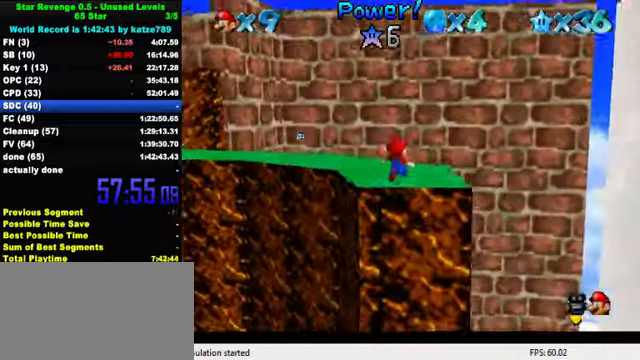
{"keys": ["up"], "events": [[67, "d", "down"], [200, "d", "up"], [300, "d", "down"], [433, "d", "up"]]}
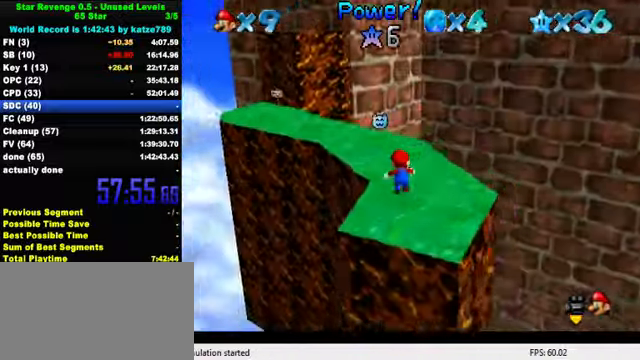
{"keys": ["left", "up"], "events": [[300, "shift", "down"], [367, "left", "down"], [367, "shift", "up"]]}
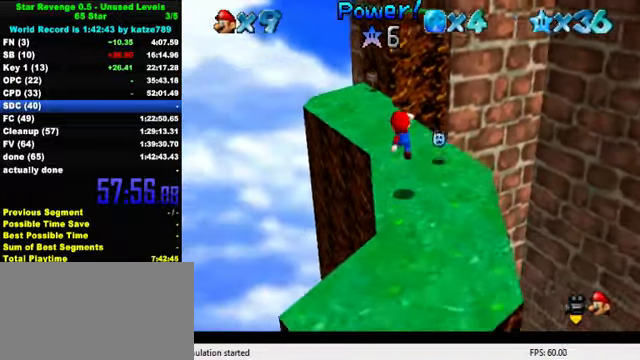
{"keys": ["left", "up"], "events": [[333, "shift", "down"], [400, "shift", "up"]]}
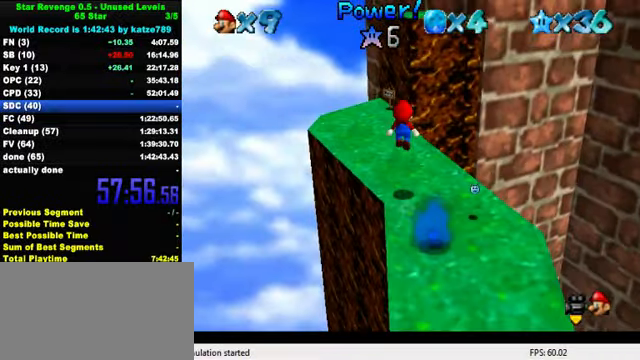
{"keys": ["left", "shift", "up"], "events": [[467, "shift", "down"]]}
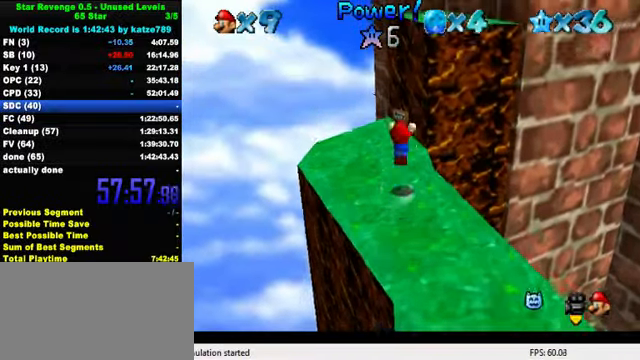
{"keys": ["a", "down", "right"], "events": [[233, "shift", "up"], [233, "up", "up"], [267, "left", "up"], [300, "a", "down"], [400, "a", "up"], [433, "down", "down"], [433, "right", "down"], [500, "a", "down"]]}
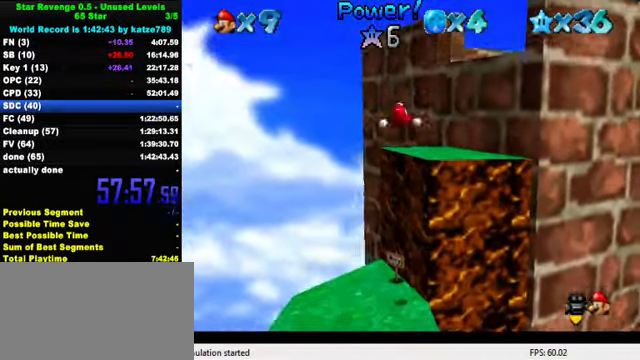
{"keys": ["right", "up"], "events": [[67, "down", "up"], [100, "a", "up"], [200, "a", "down"], [300, "a", "up"], [300, "up", "down"]]}
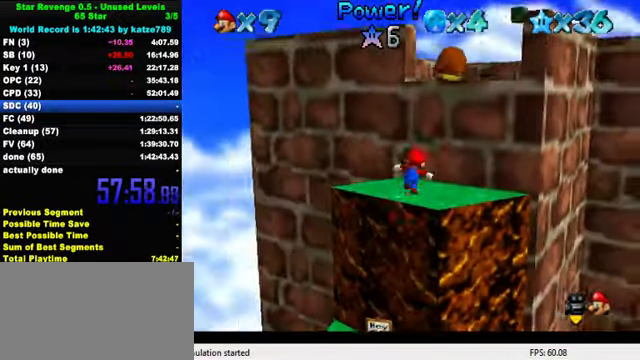
{"keys": ["up"], "events": [[33, "up", "up"], [100, "down", "down"], [133, "right", "up"], [367, "right", "down"], [400, "down", "up"], [467, "right", "up"], [467, "up", "down"]]}
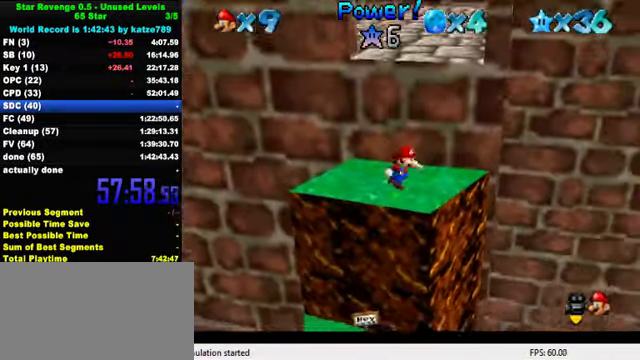
{"keys": ["right", "up"], "events": [[33, "shift", "down"], [233, "shift", "up"], [434, "right", "down"]]}
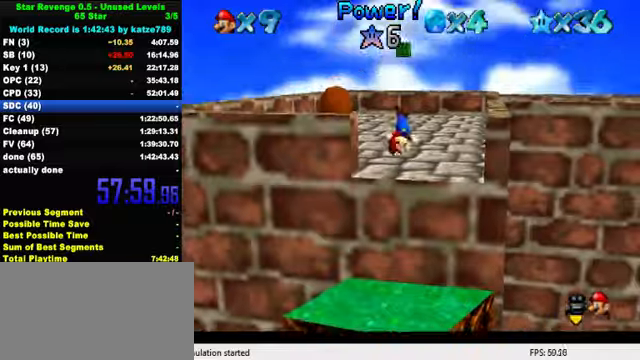
{"keys": ["up"], "events": [[33, "right", "up"], [400, "shift", "down"], [466, "shift", "up"]]}
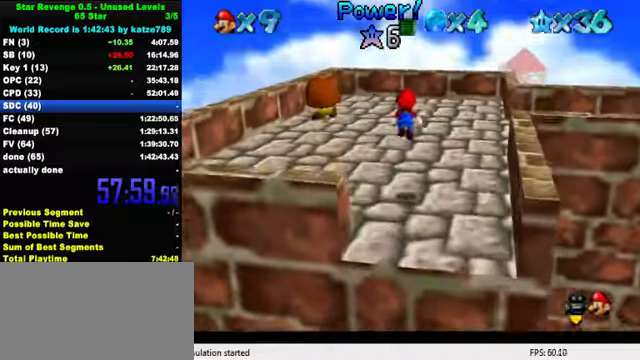
{"keys": ["up"], "events": [[33, "ctrl", "down"], [133, "ctrl", "up"], [266, "a", "down"], [333, "a", "up"]]}
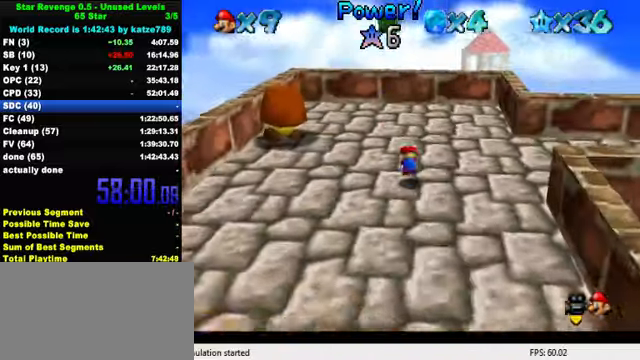
{"keys": ["a", "up"], "events": [[33, "ctrl", "down"], [66, "shift", "down"], [133, "left", "down"], [166, "ctrl", "up"], [200, "shift", "up"], [300, "a", "down"], [333, "left", "up"], [433, "a", "up"], [500, "a", "down"]]}
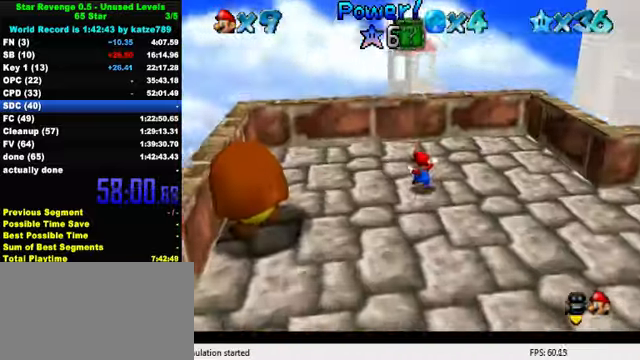
{"keys": ["right"], "events": [[33, "left", "down"], [100, "a", "up"], [133, "right", "down"], [133, "up", "up"], [200, "left", "up"], [300, "down", "down"], [300, "shift", "down"], [433, "shift", "up"], [466, "down", "up"]]}
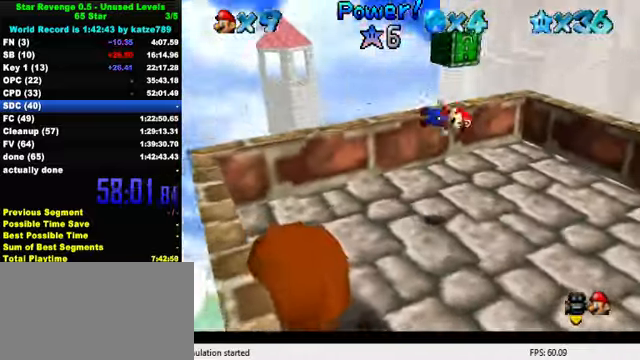
{"keys": ["right"], "events": [[100, "y", "down"], [133, "shift", "down"], [133, "up", "down"], [300, "shift", "up"], [300, "y", "up"], [500, "up", "up"]]}